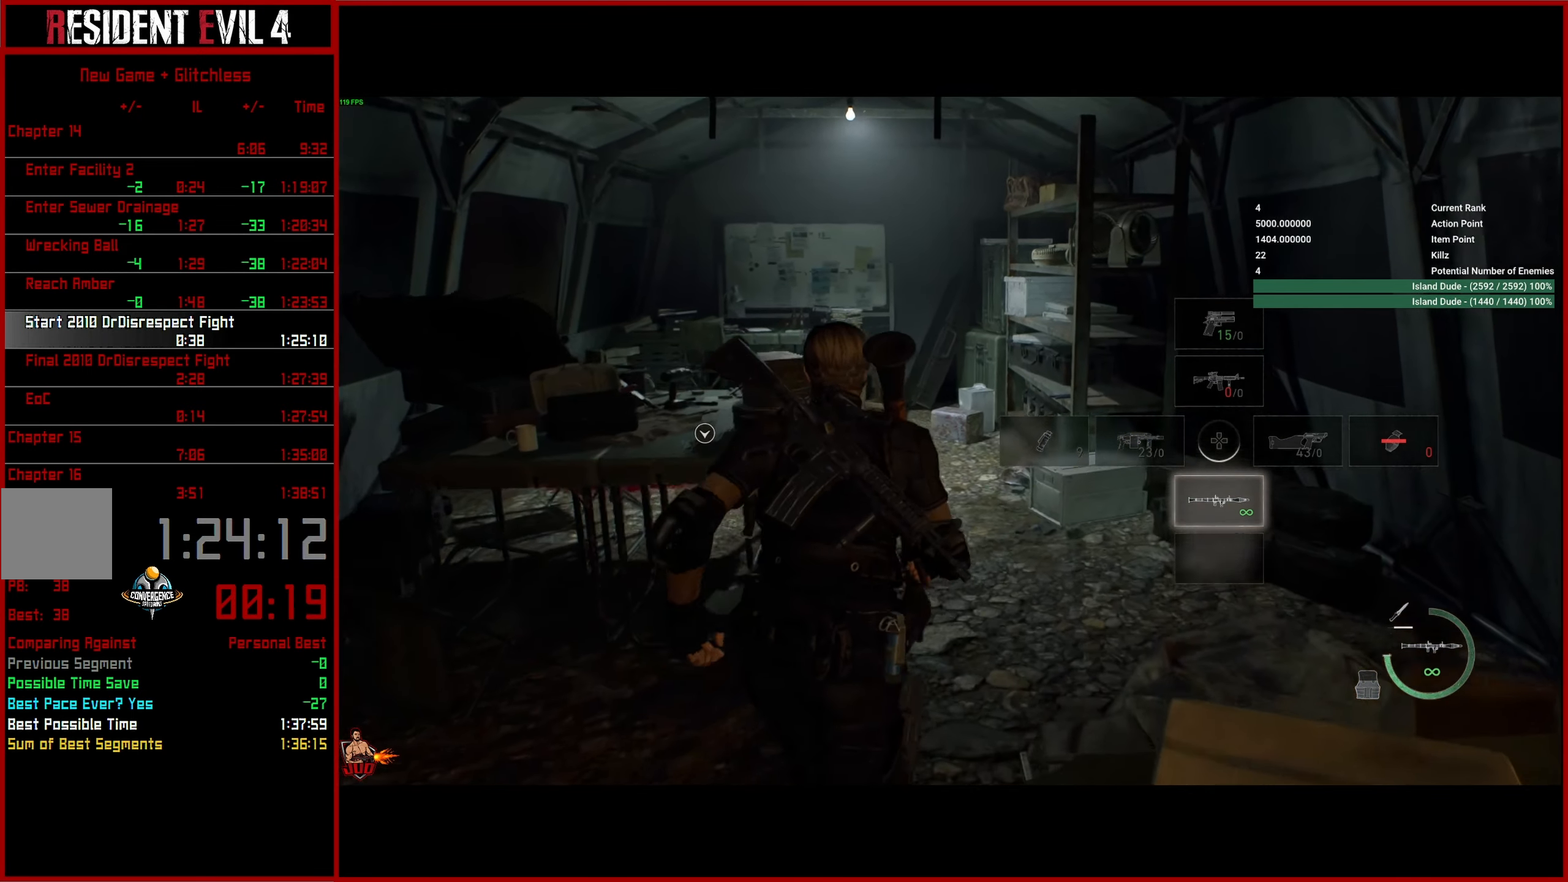
Gameplay with a controller (PlayStation layout); each line is a JSON object with the inputs held at the frame after it. "events" lists button and stick changes between this image and that frame as [ms after this image, input, new state], when the widget could be followed in between.
{"buttons": [], "left_stick": "up", "right_stick": "left", "events": [[267, "right_stick", "left"]]}
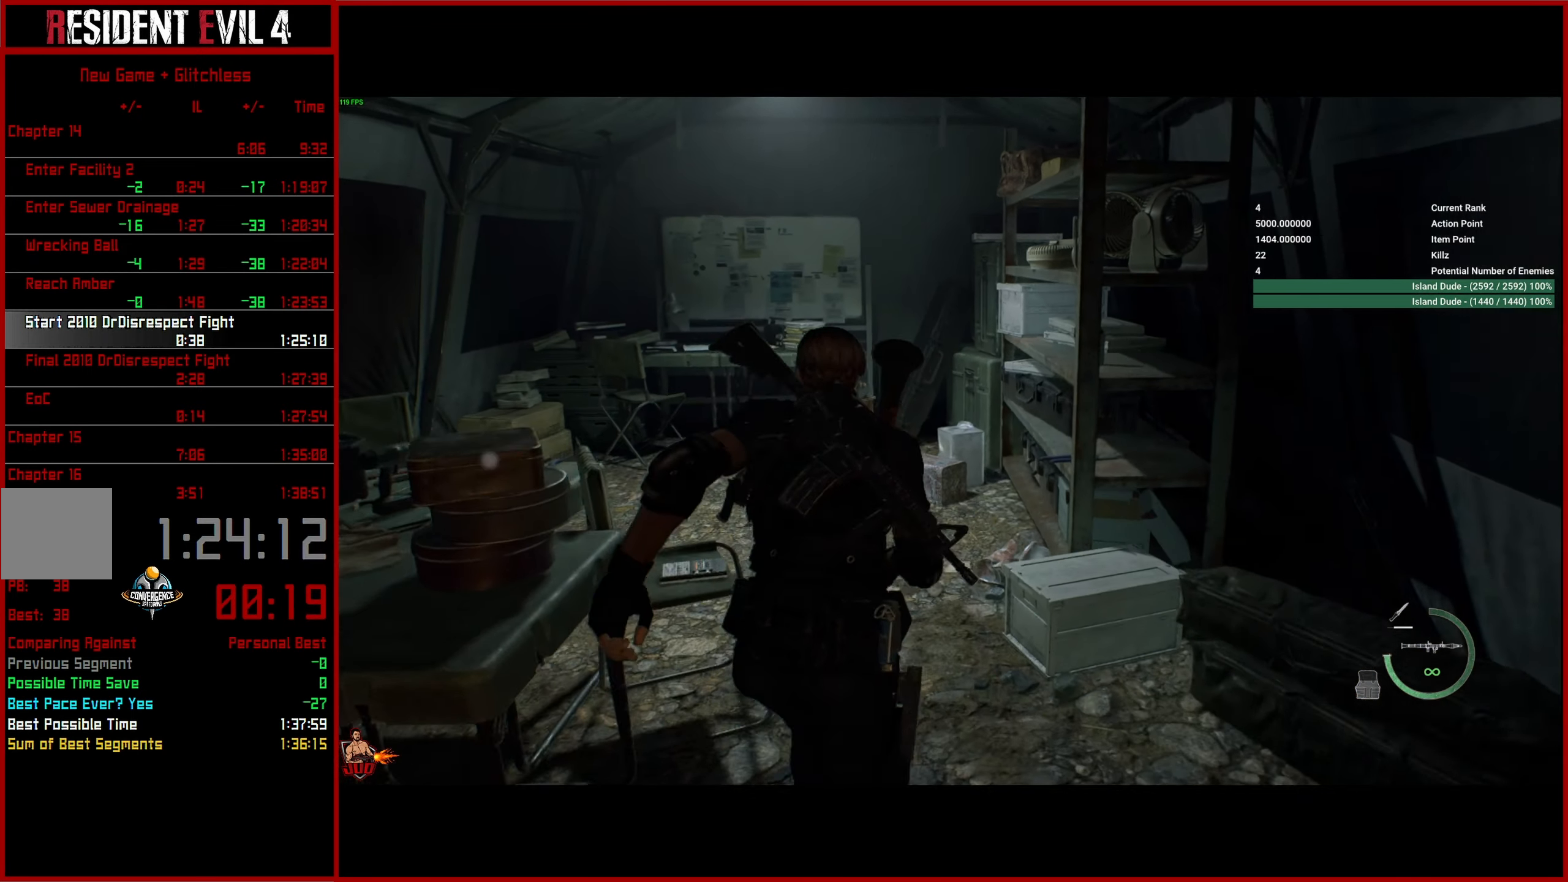
{"buttons": [], "left_stick": "up", "right_stick": "left", "events": []}
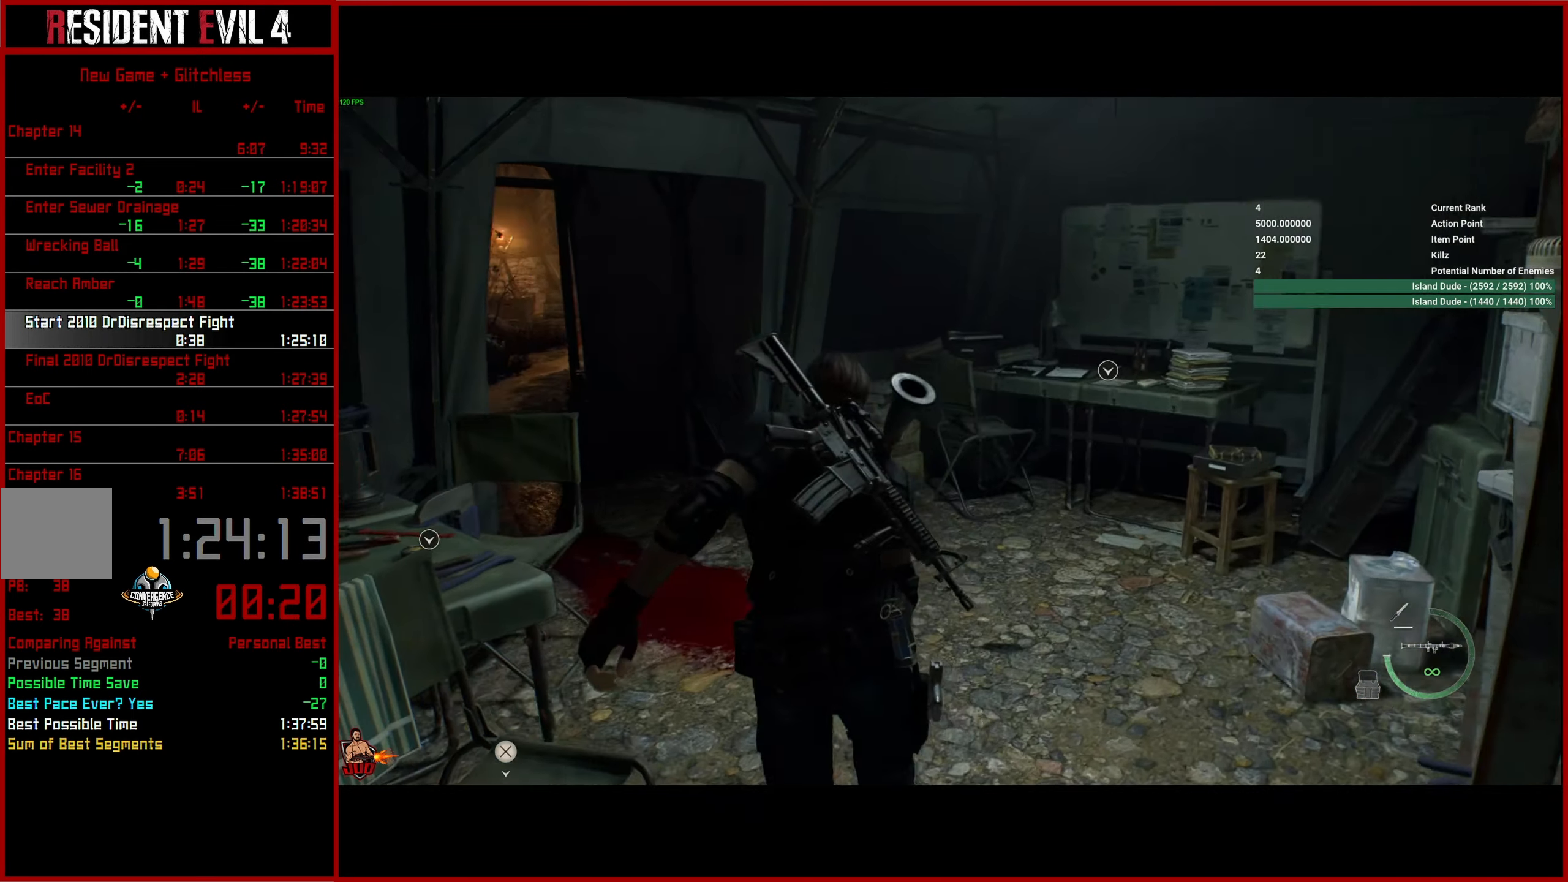
{"buttons": [], "left_stick": "up", "right_stick": "left", "events": []}
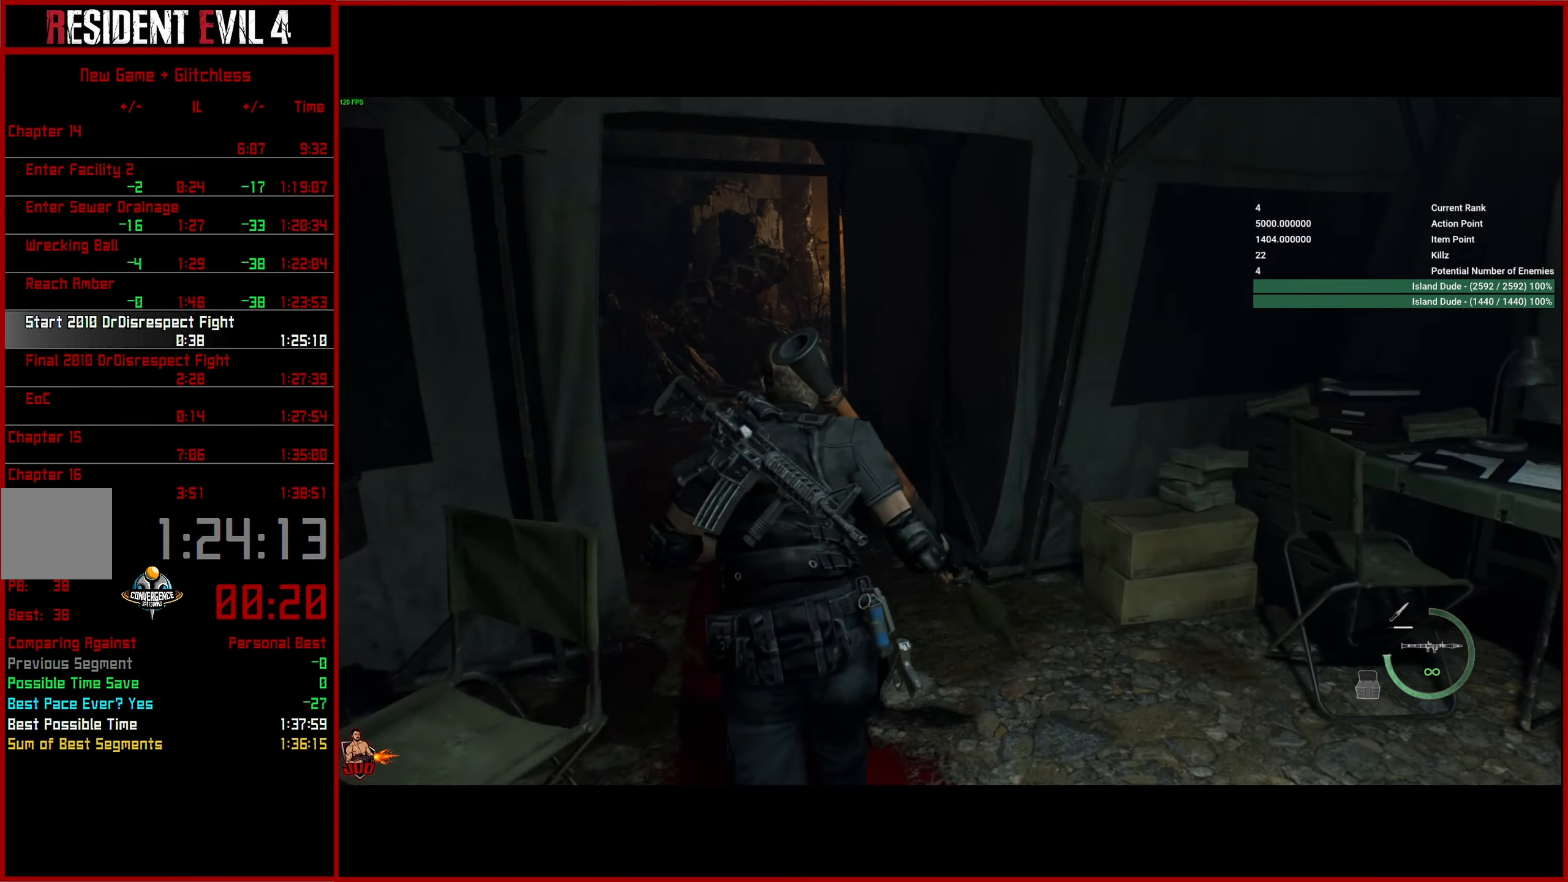
{"buttons": [], "left_stick": "up", "right_stick": "center", "events": [[150, "right_stick", "center"]]}
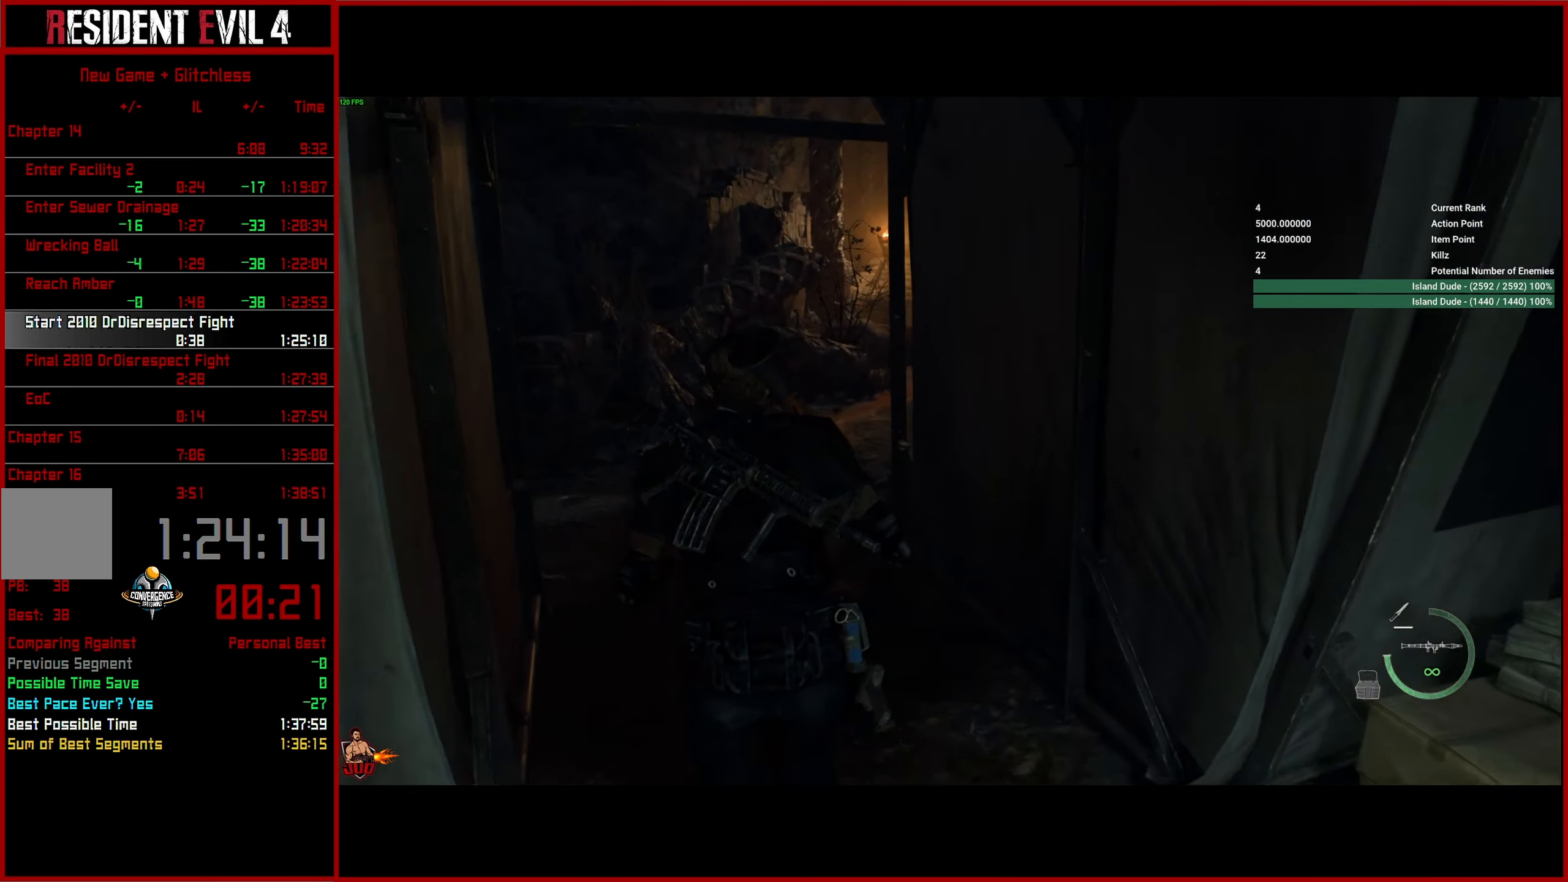
{"buttons": [], "left_stick": "up", "right_stick": "center", "events": []}
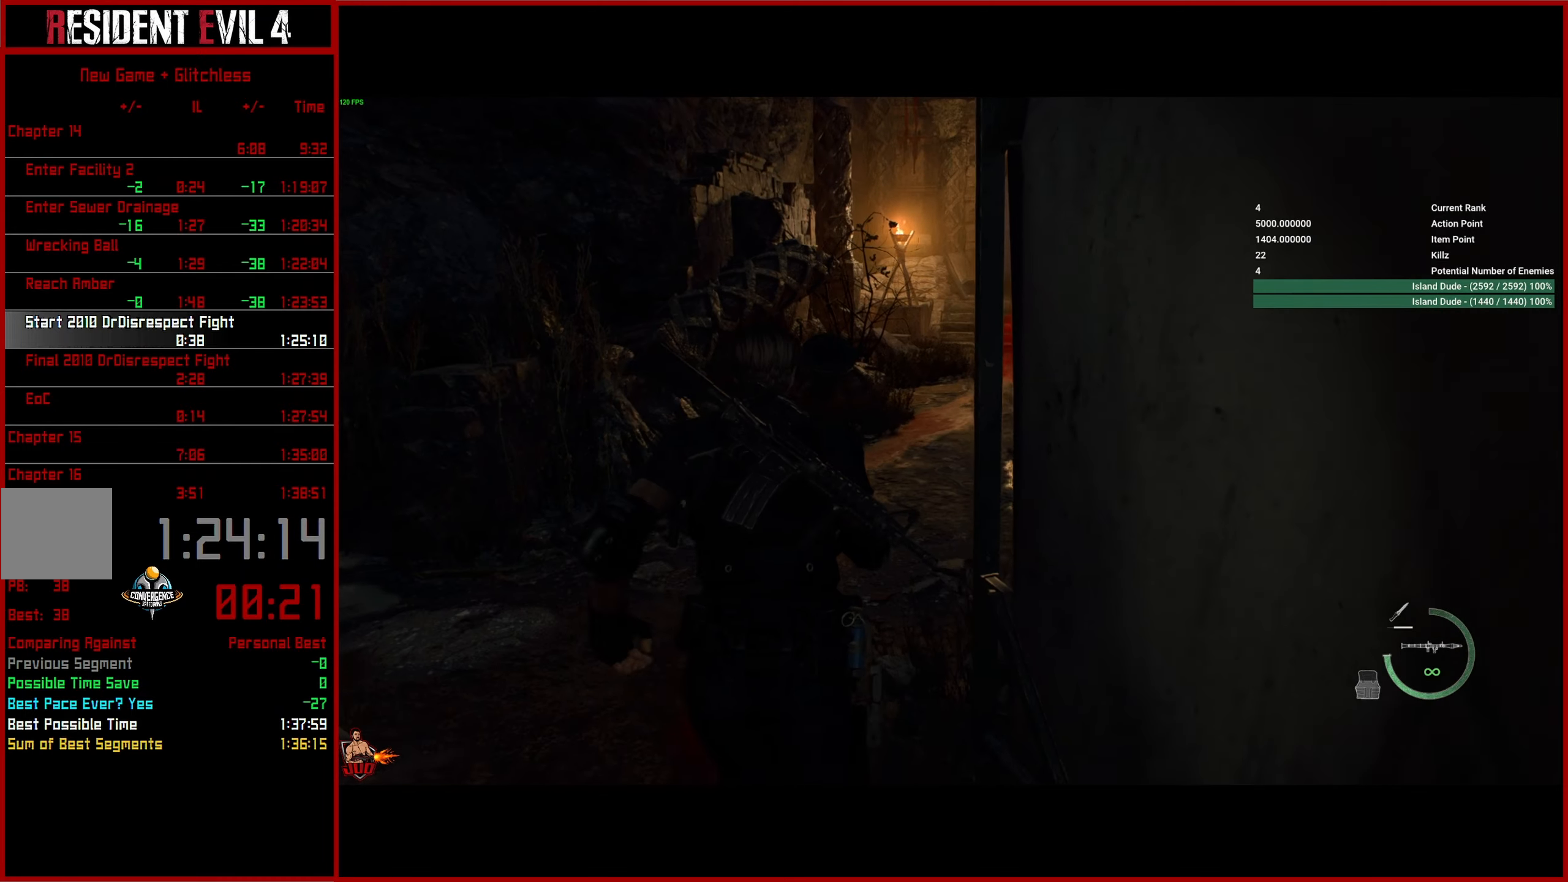
{"buttons": [], "left_stick": "up", "right_stick": "center", "events": []}
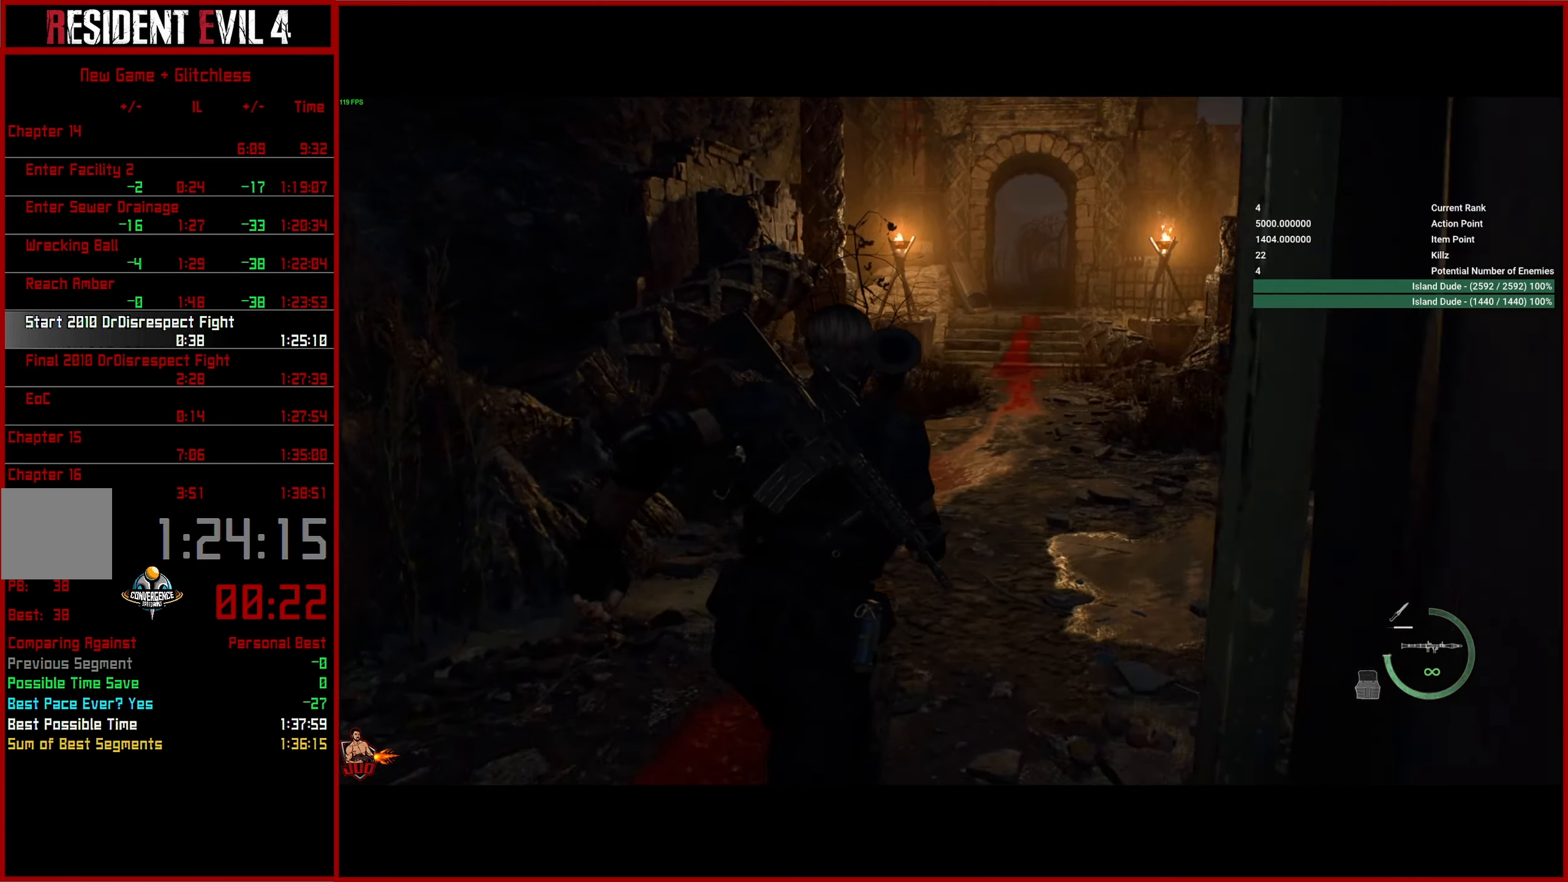
{"buttons": [], "left_stick": "up", "right_stick": "center", "events": []}
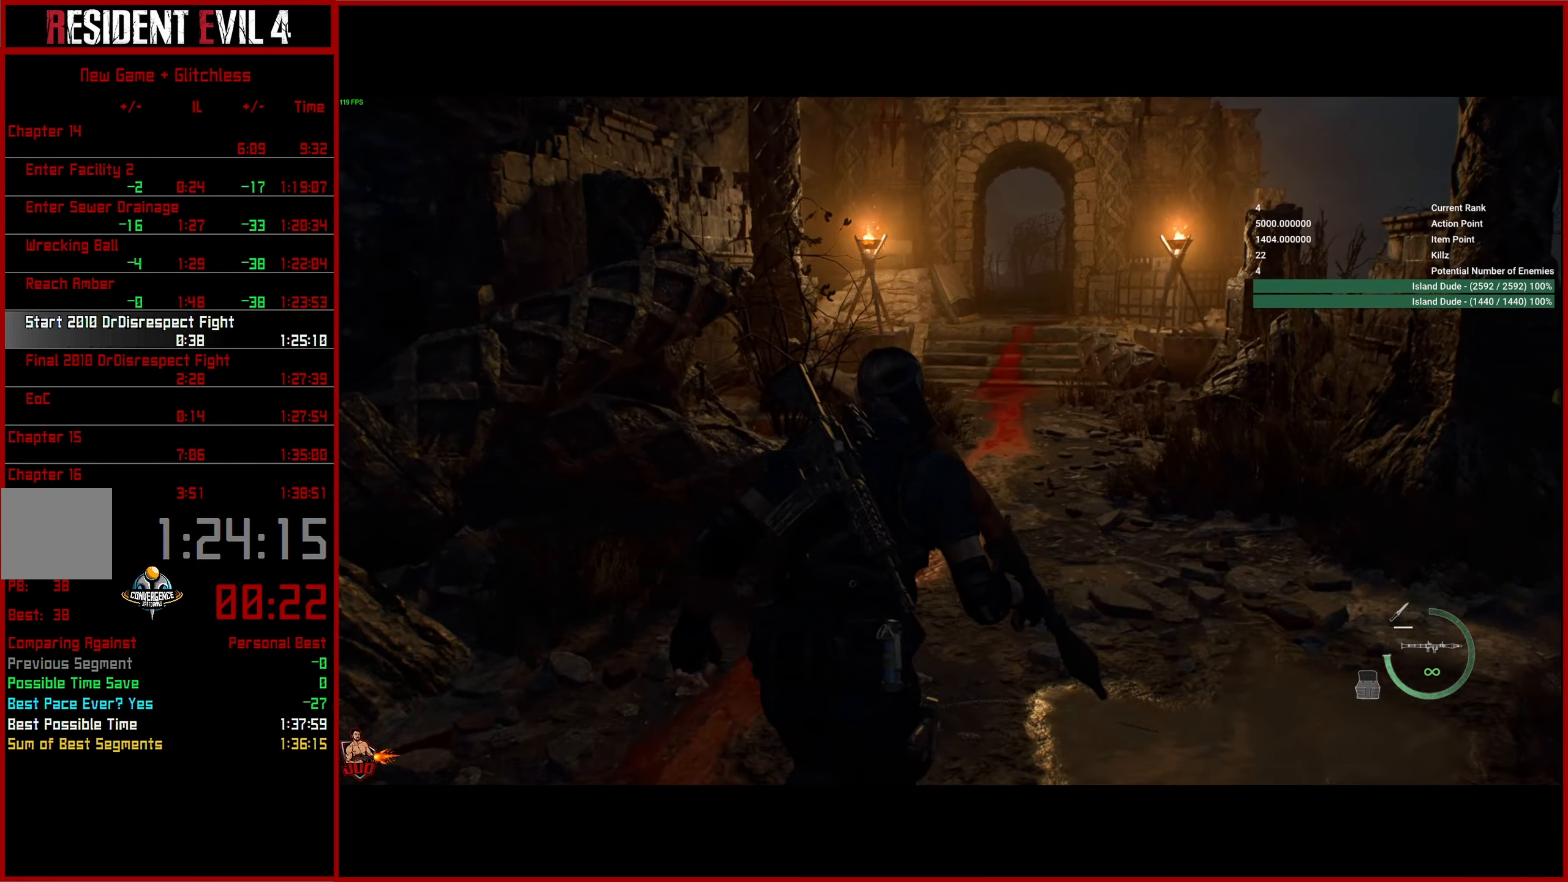
{"buttons": [], "left_stick": "up", "right_stick": "up-left", "events": [[400, "right_stick", "up-left"]]}
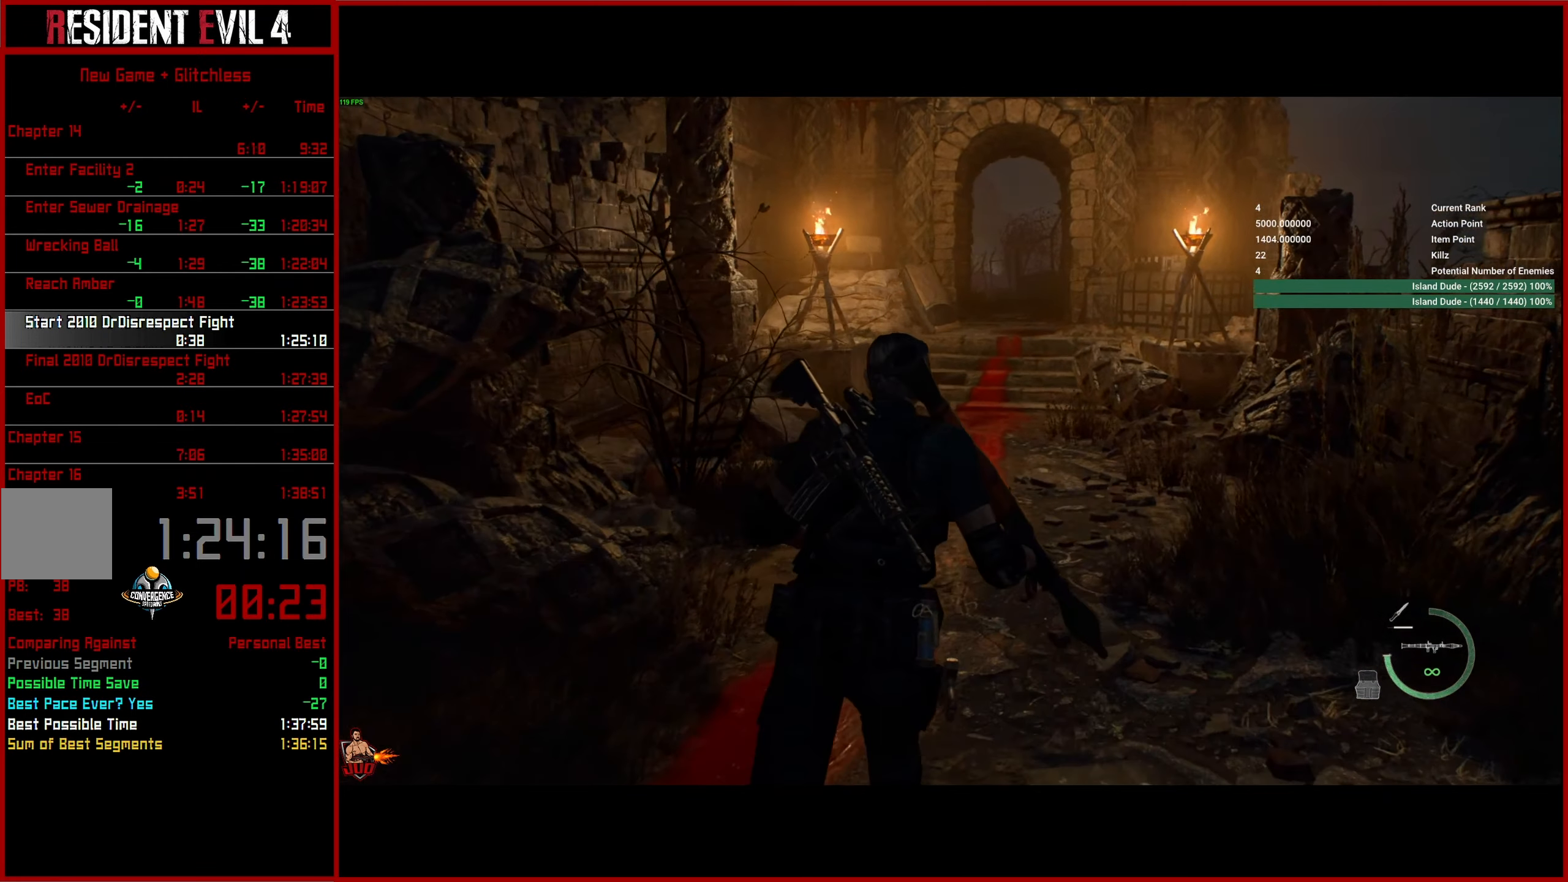
{"buttons": [], "left_stick": "up", "right_stick": "up-left", "events": []}
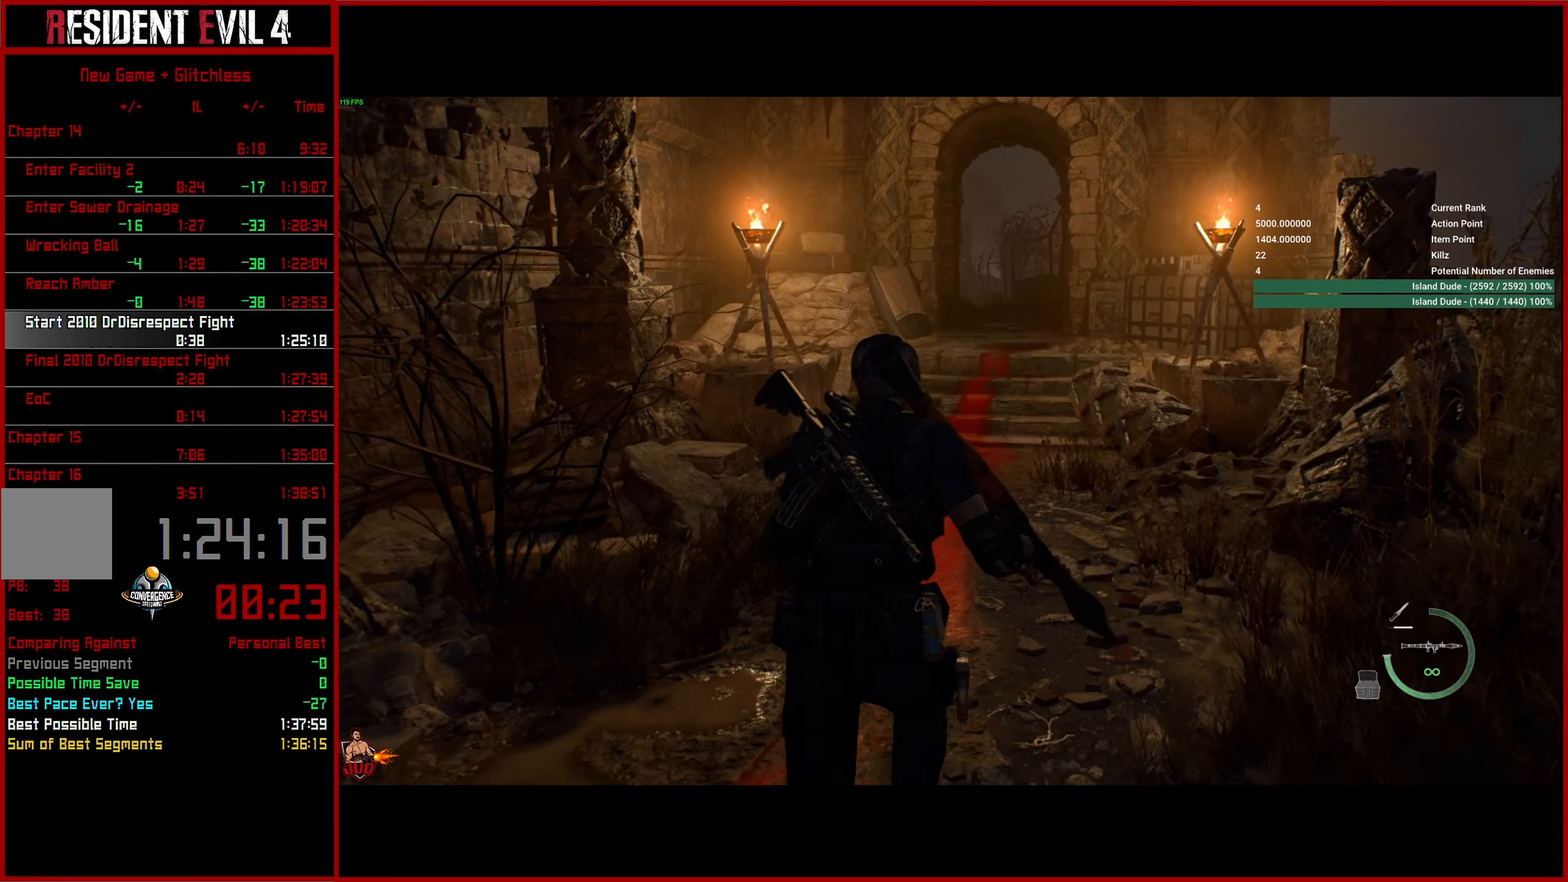
{"buttons": [], "left_stick": "up", "right_stick": "center", "events": [[284, "right_stick", "center"]]}
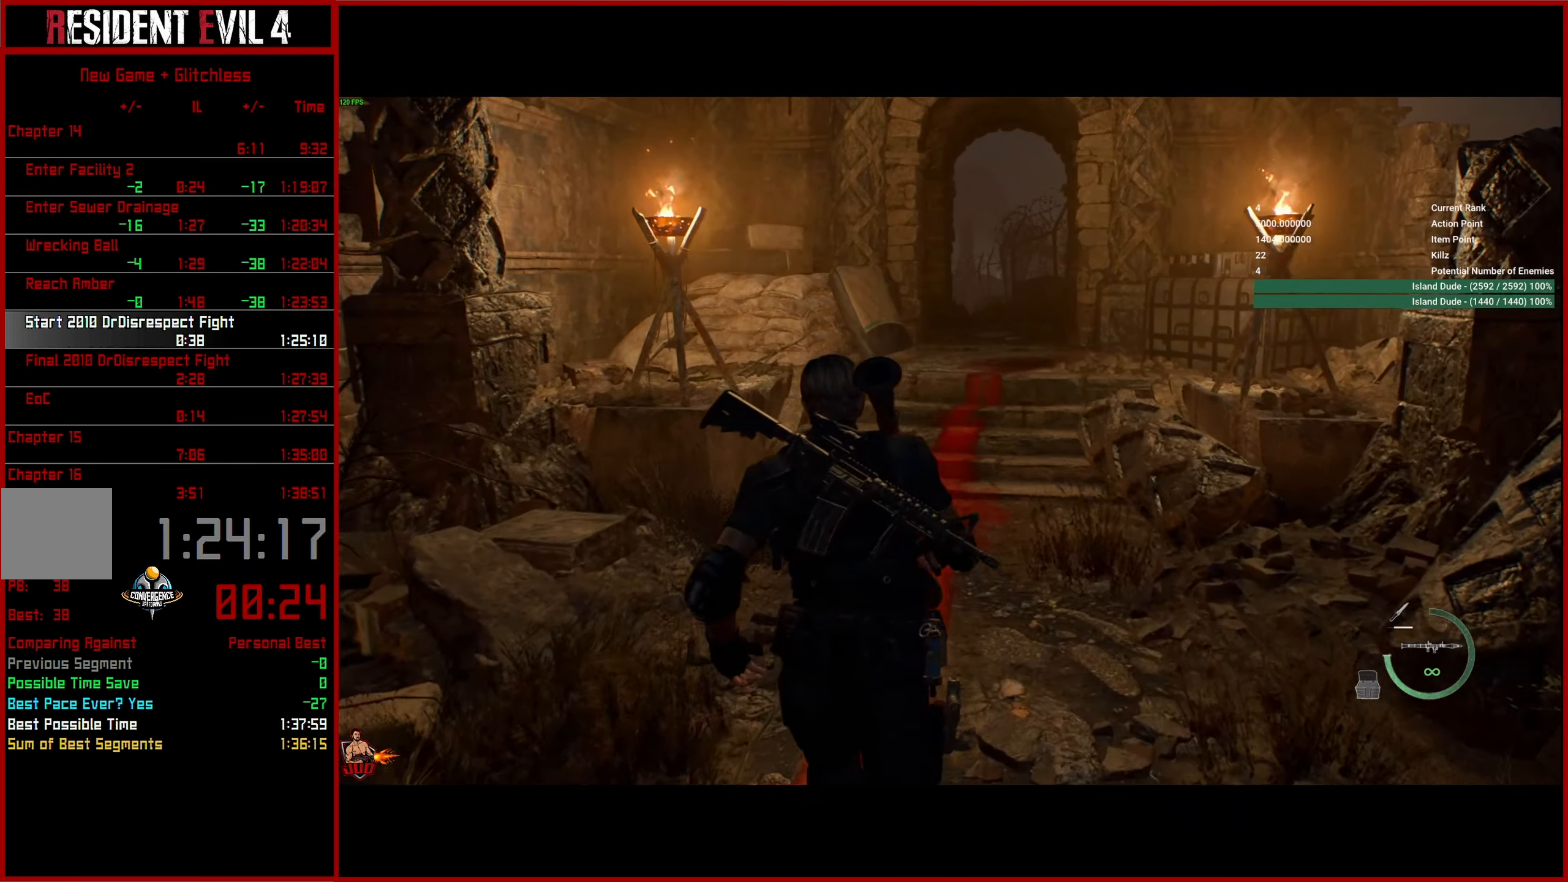
{"buttons": [], "left_stick": "up", "right_stick": "center", "events": []}
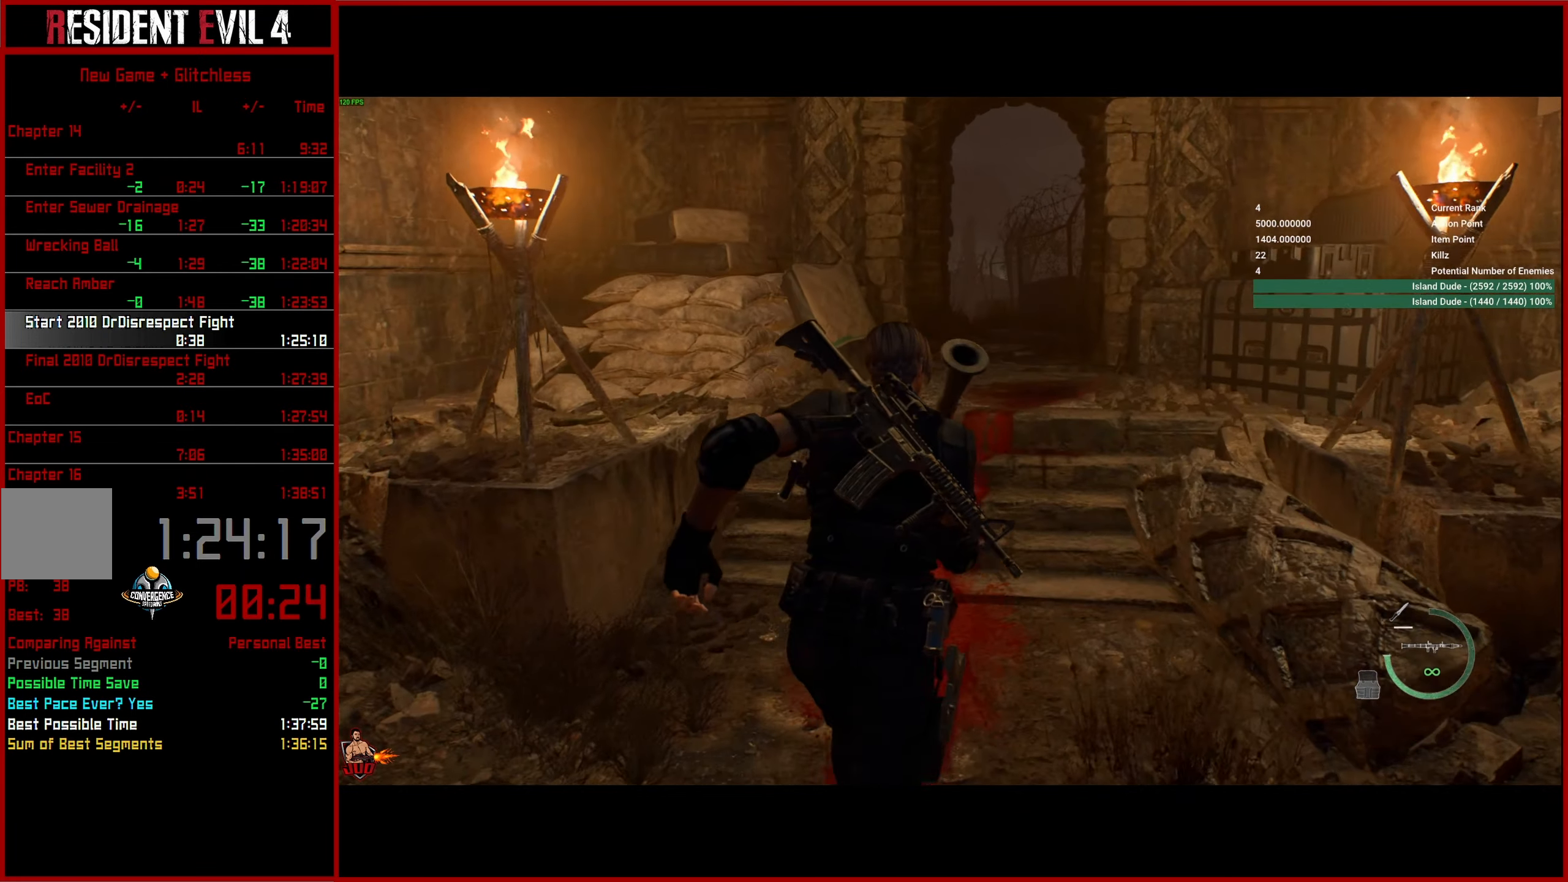
{"buttons": [], "left_stick": "up", "right_stick": "left", "events": [[217, "right_stick", "left"]]}
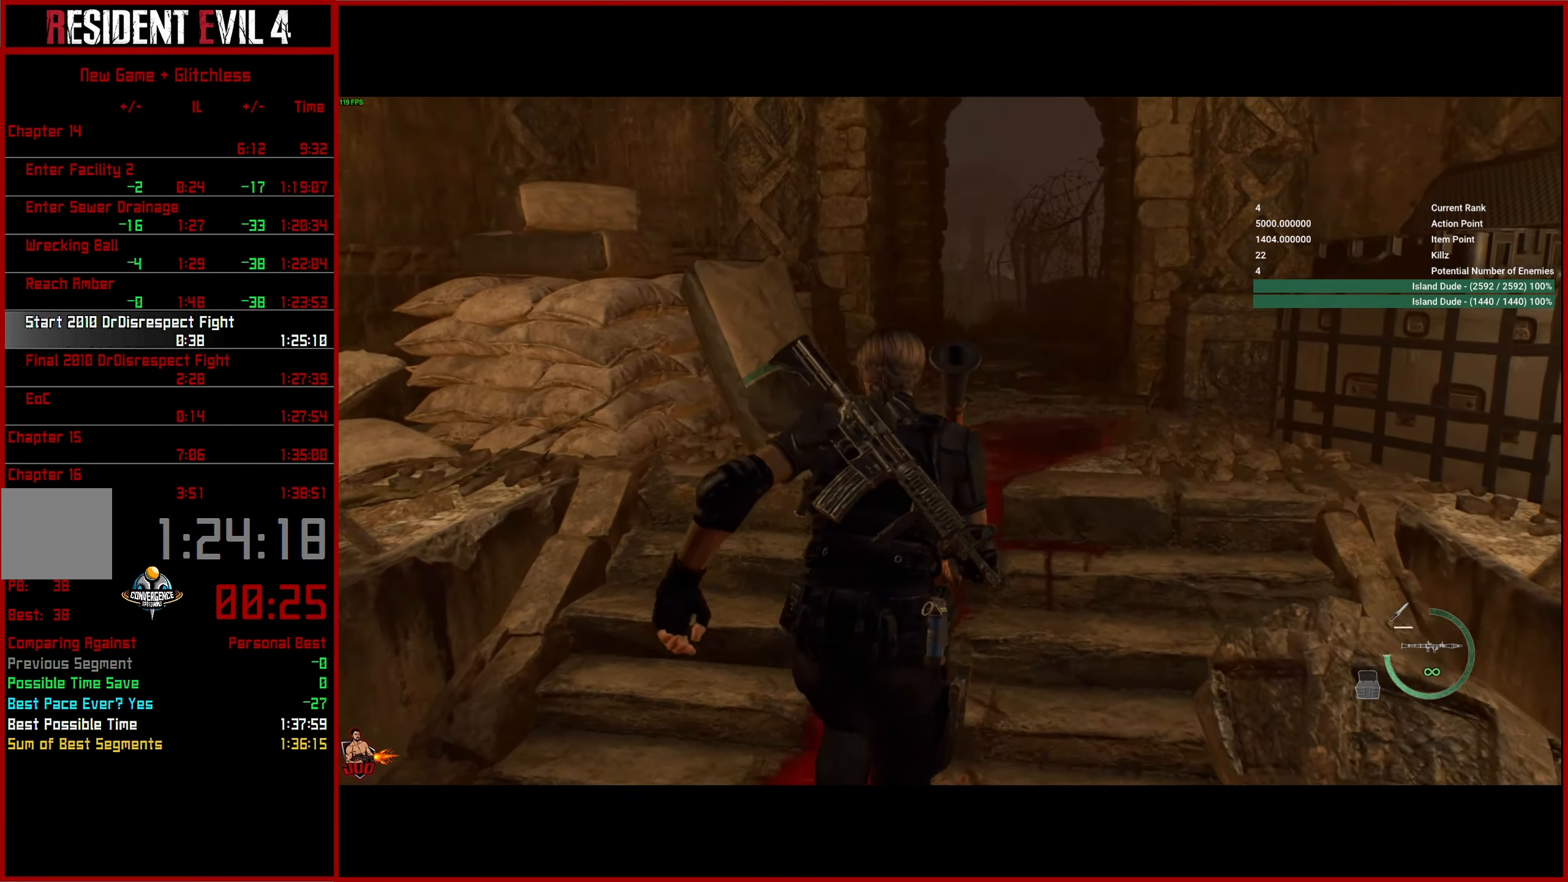
{"buttons": [], "left_stick": "up", "right_stick": "left", "events": []}
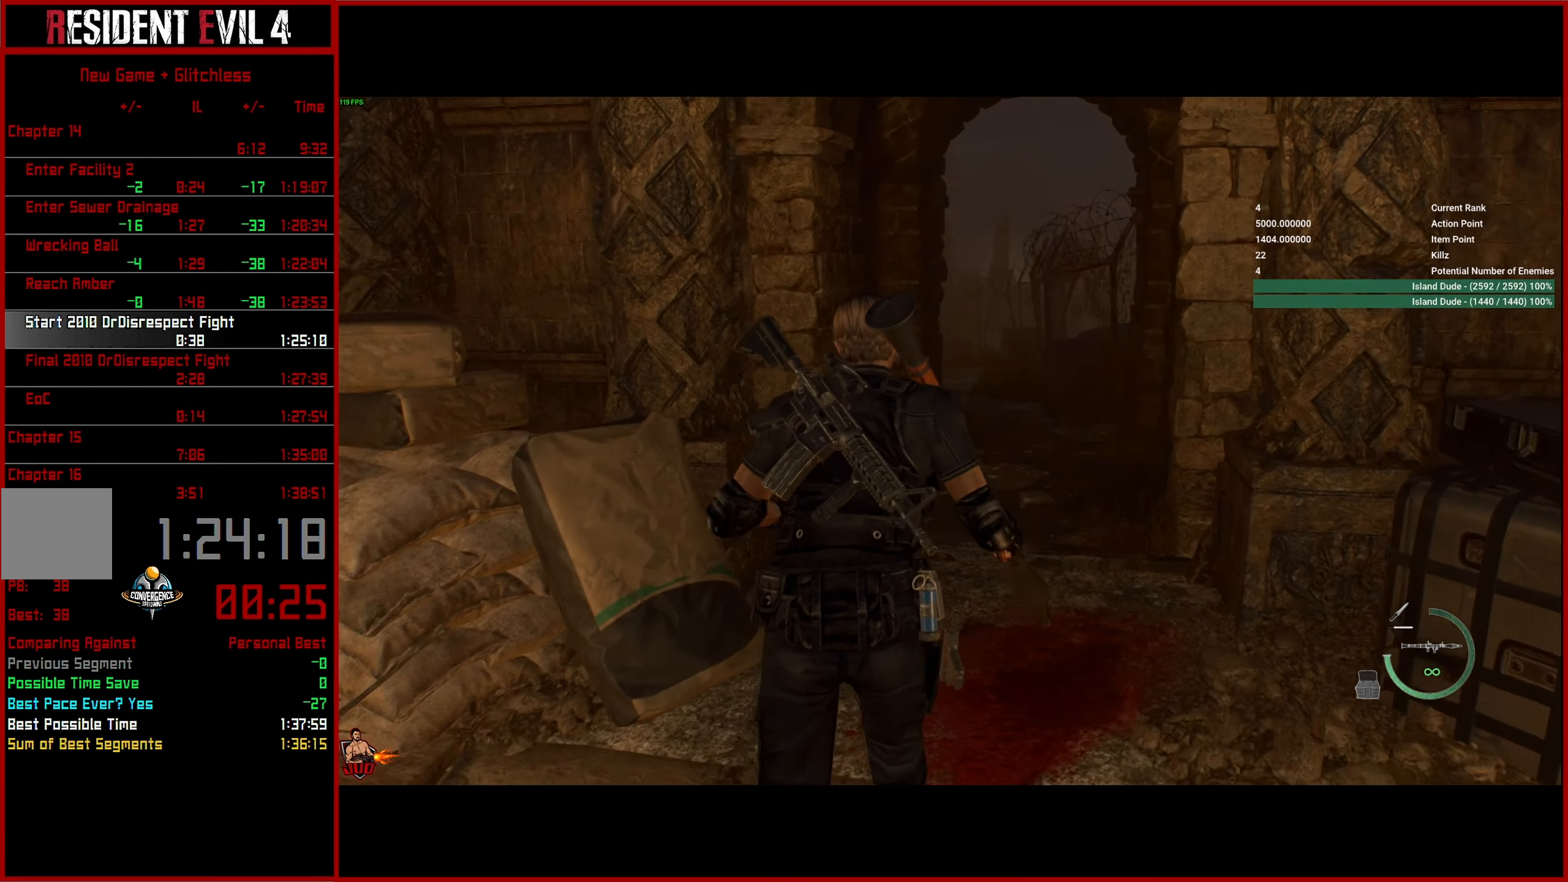
{"buttons": [], "left_stick": "up", "right_stick": "left", "events": []}
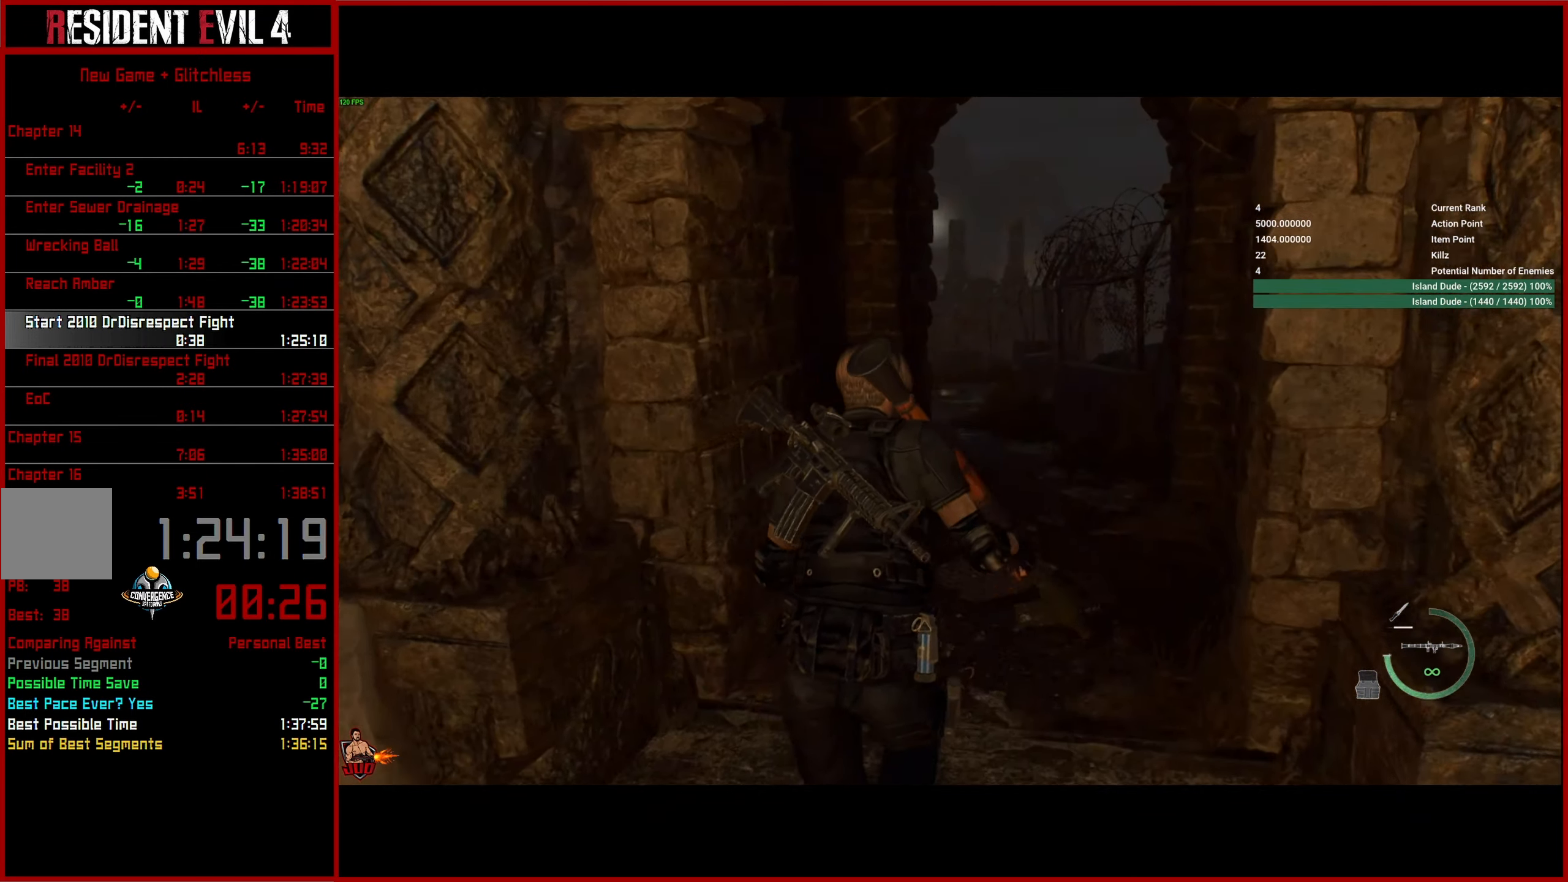
{"buttons": [], "left_stick": "up", "right_stick": "left", "events": []}
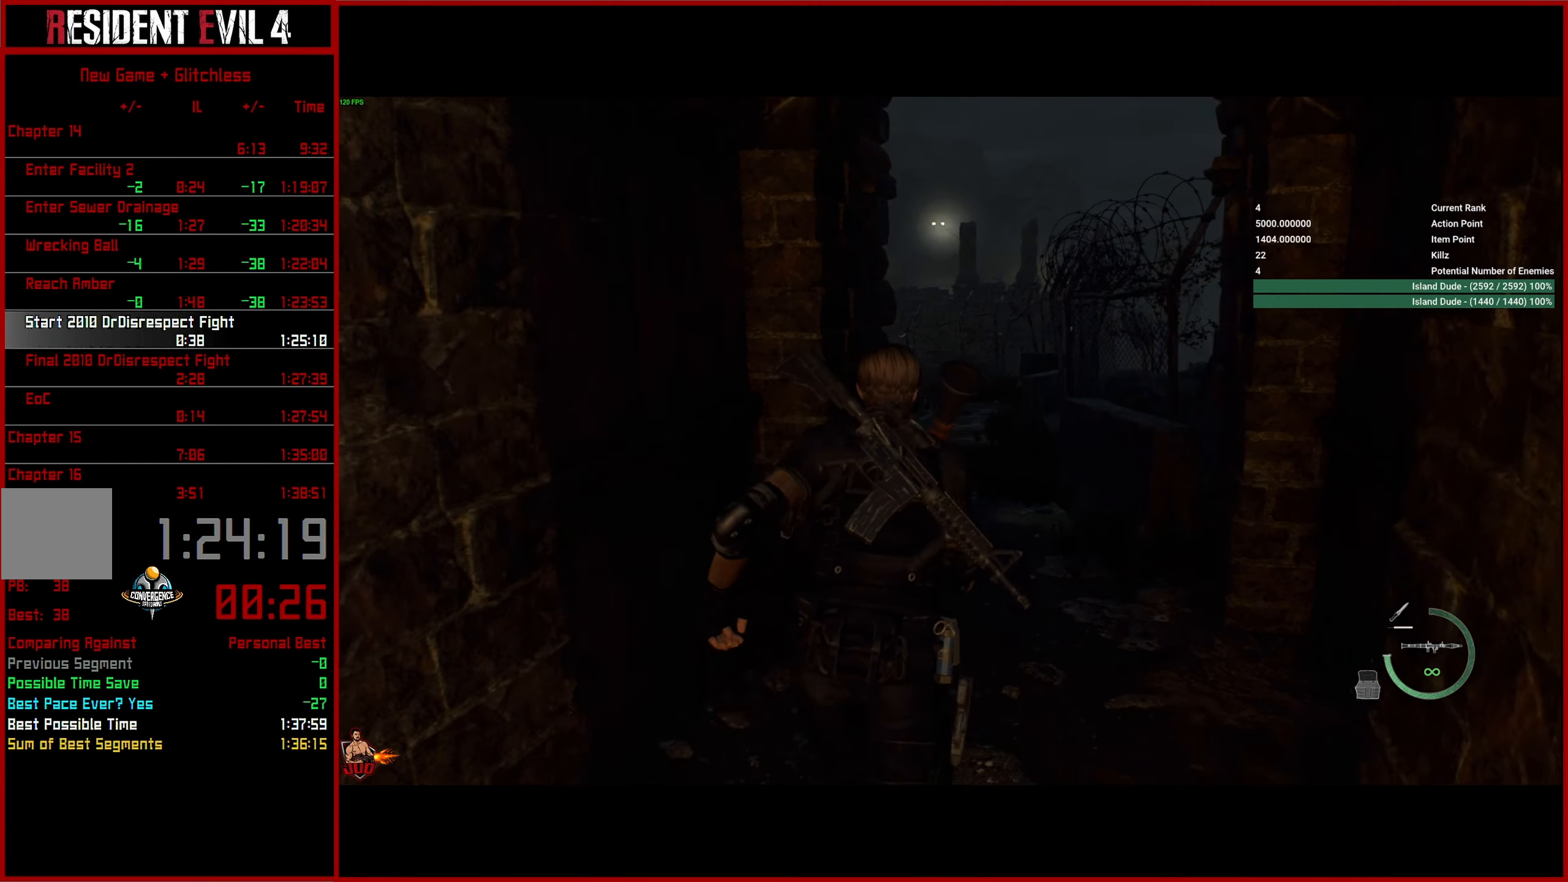
{"buttons": [], "left_stick": "up", "right_stick": "left", "events": []}
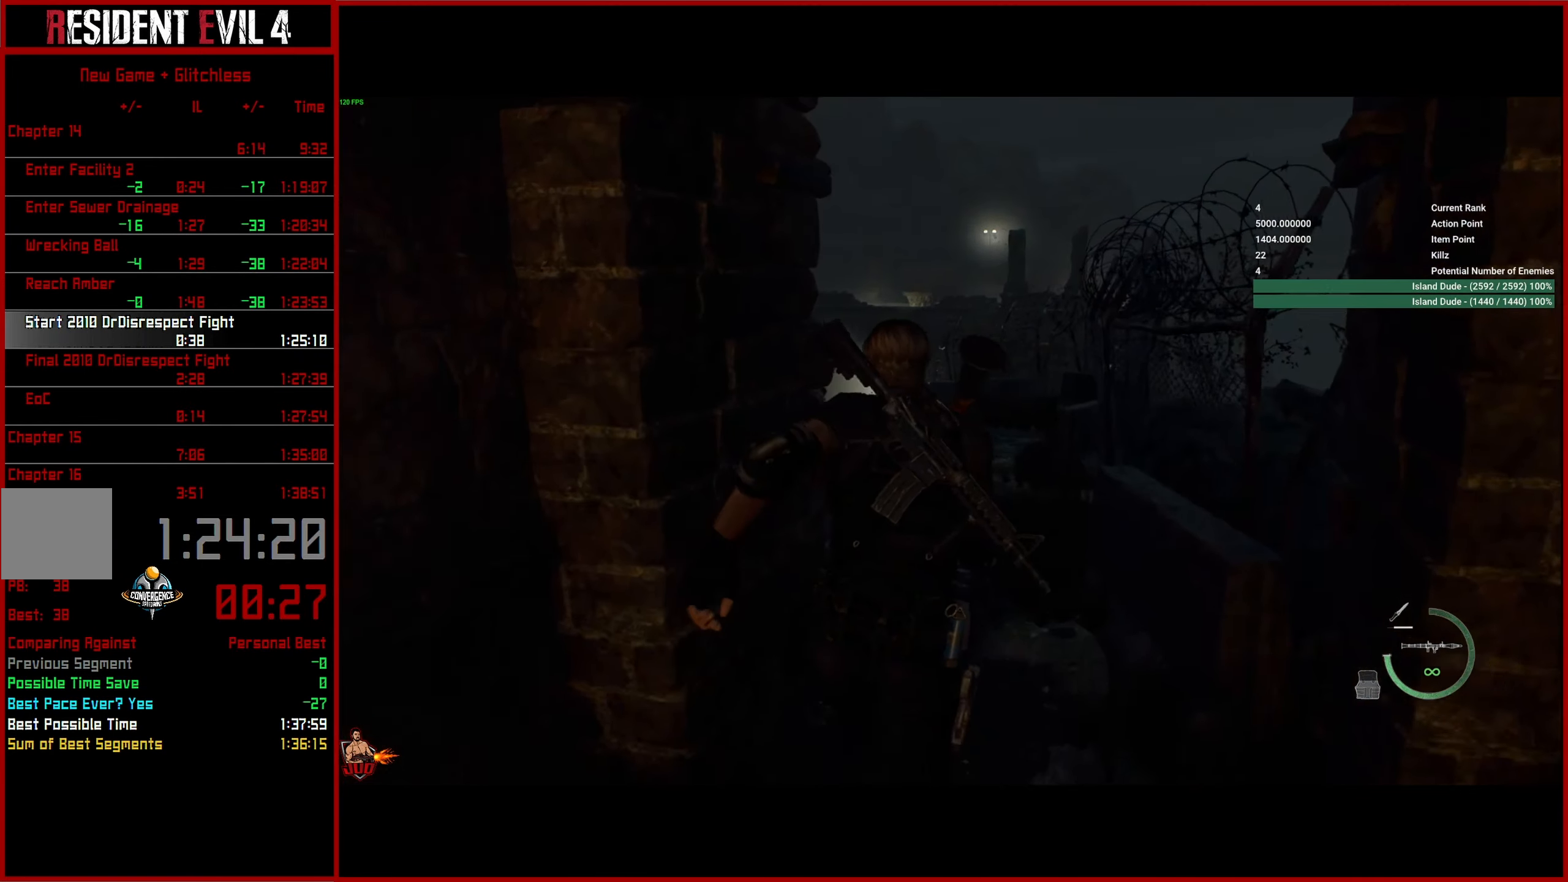
{"buttons": [], "left_stick": "up", "right_stick": "left", "events": []}
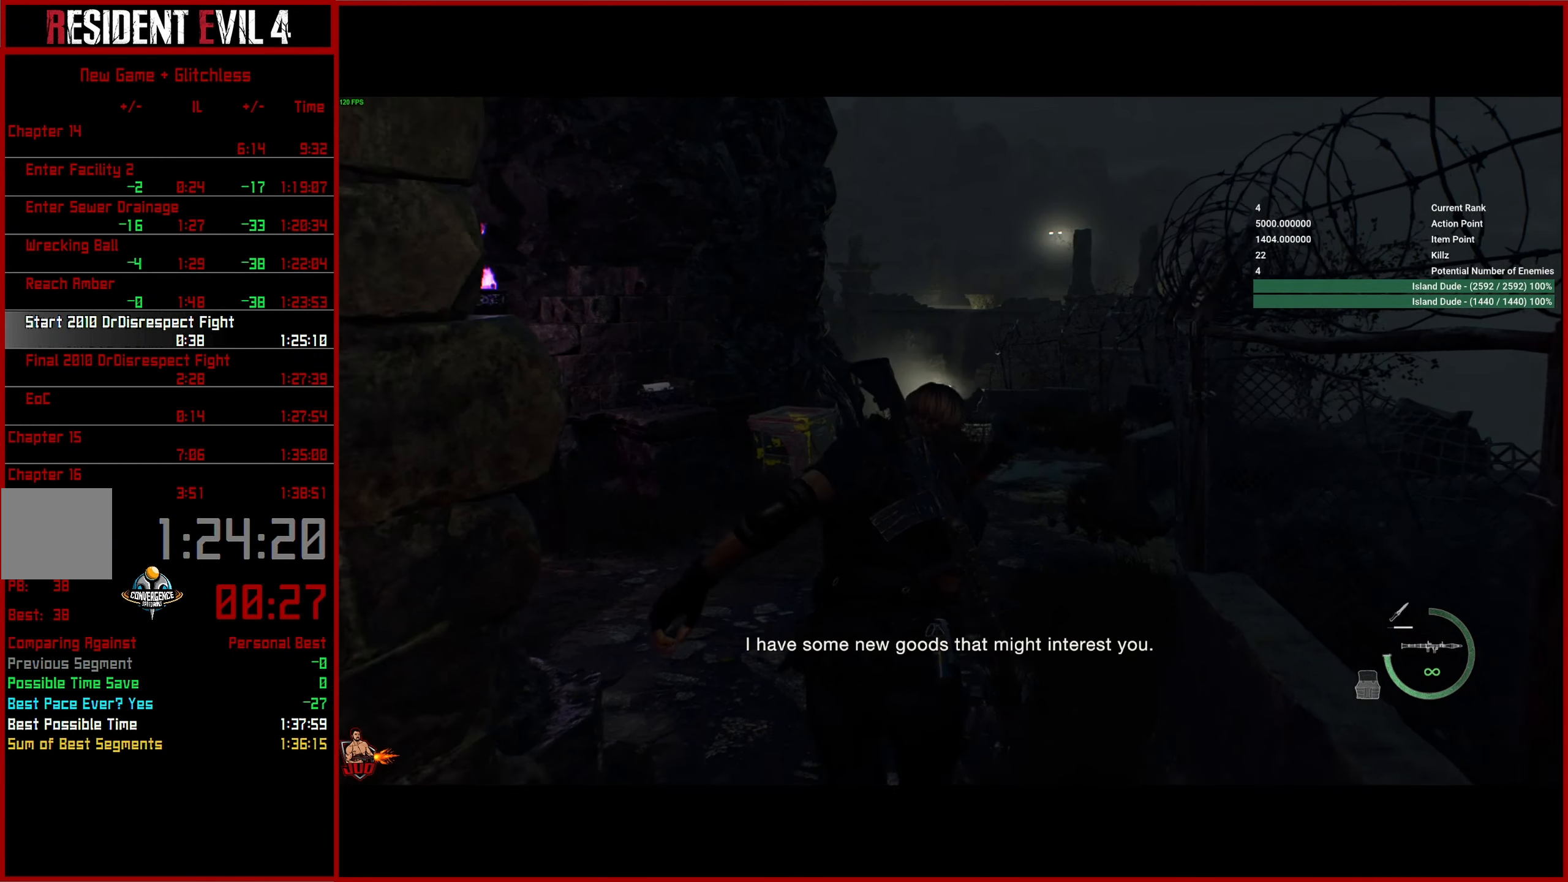
{"buttons": [], "left_stick": "up", "right_stick": "left", "events": []}
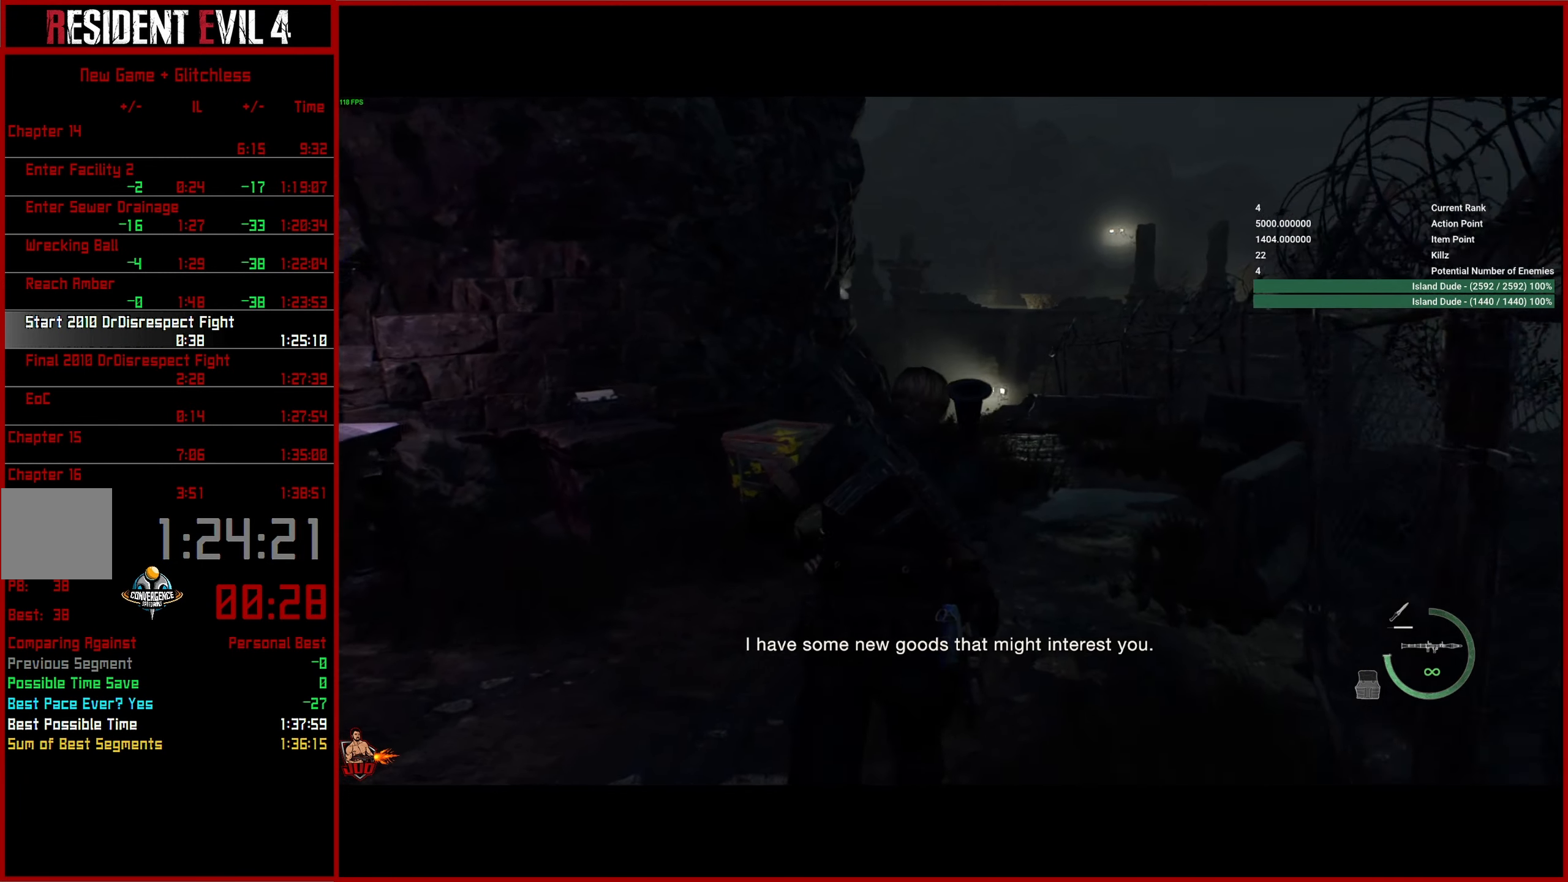
{"buttons": [], "left_stick": "up", "right_stick": "down-left", "events": [[50, "right_stick", "down-left"]]}
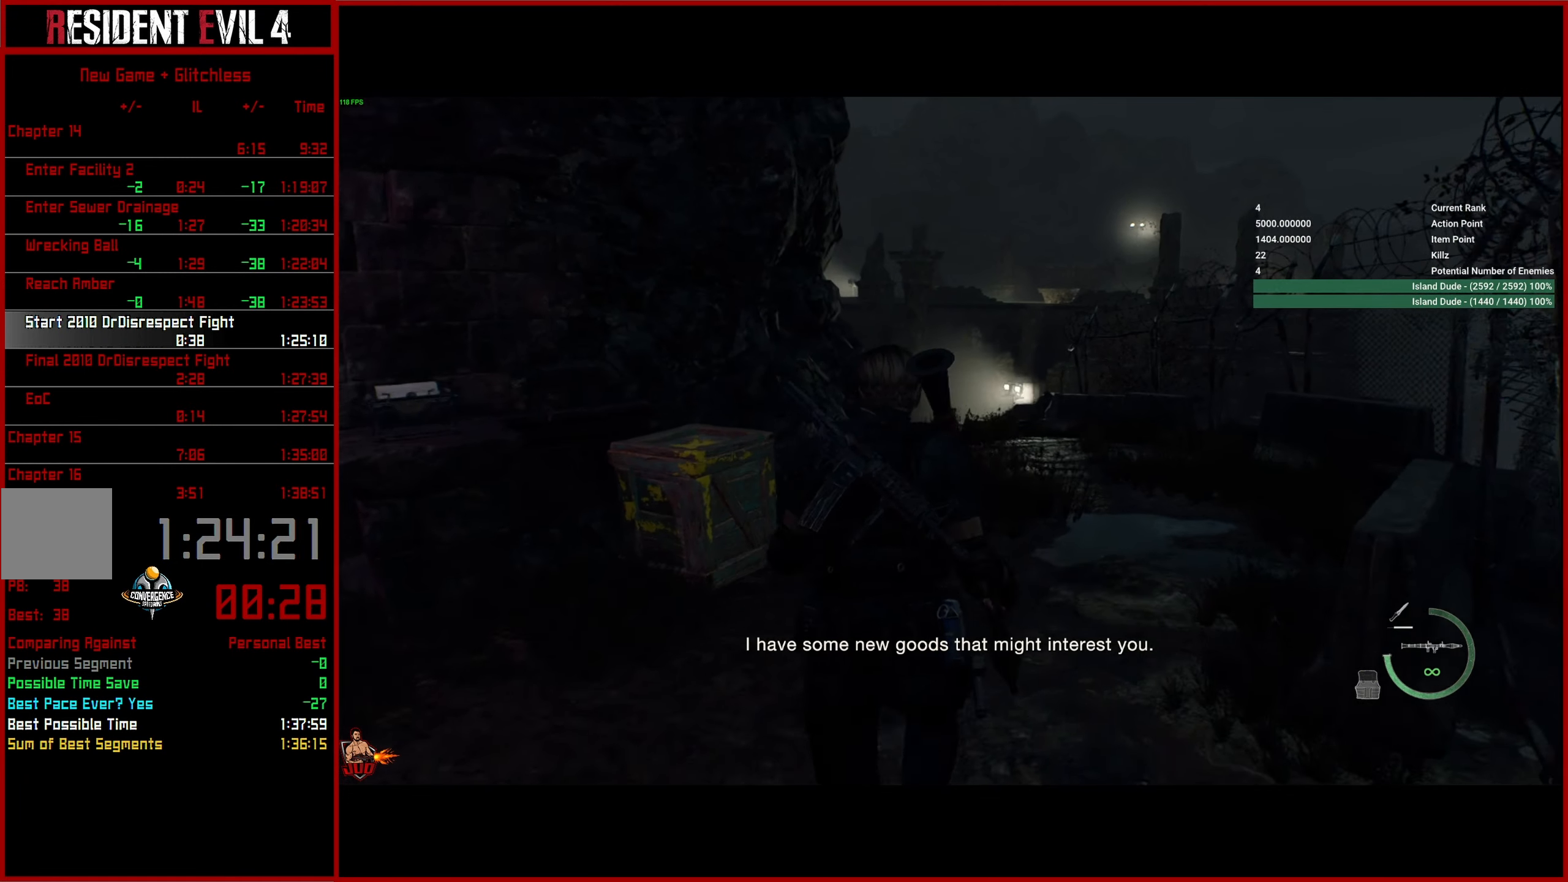
{"buttons": [], "left_stick": "up", "right_stick": "down-left", "events": []}
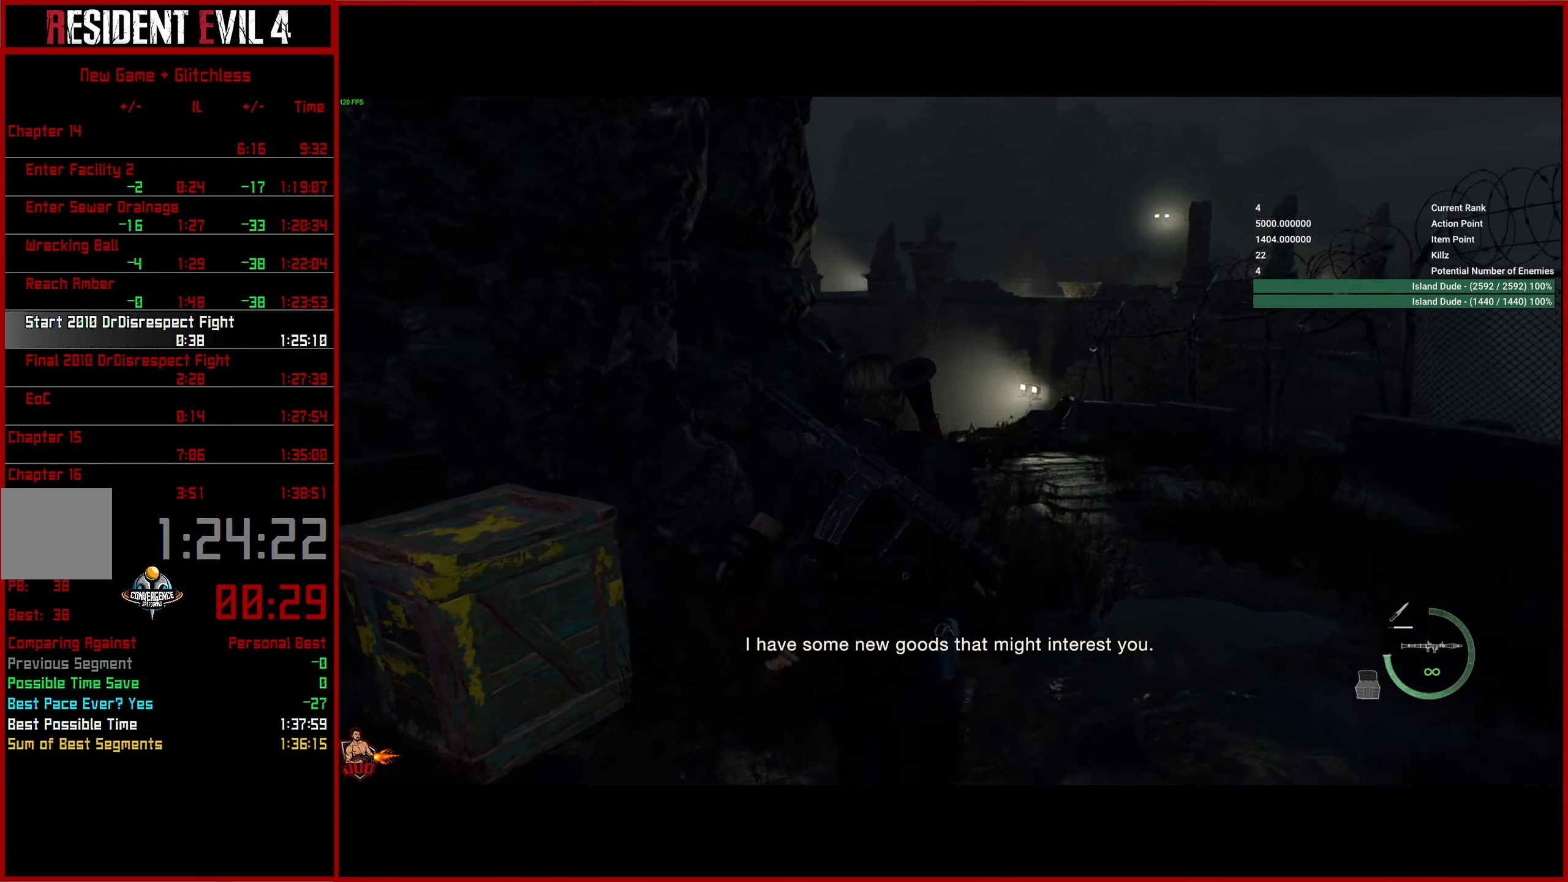
{"buttons": [], "left_stick": "up", "right_stick": "down-left", "events": []}
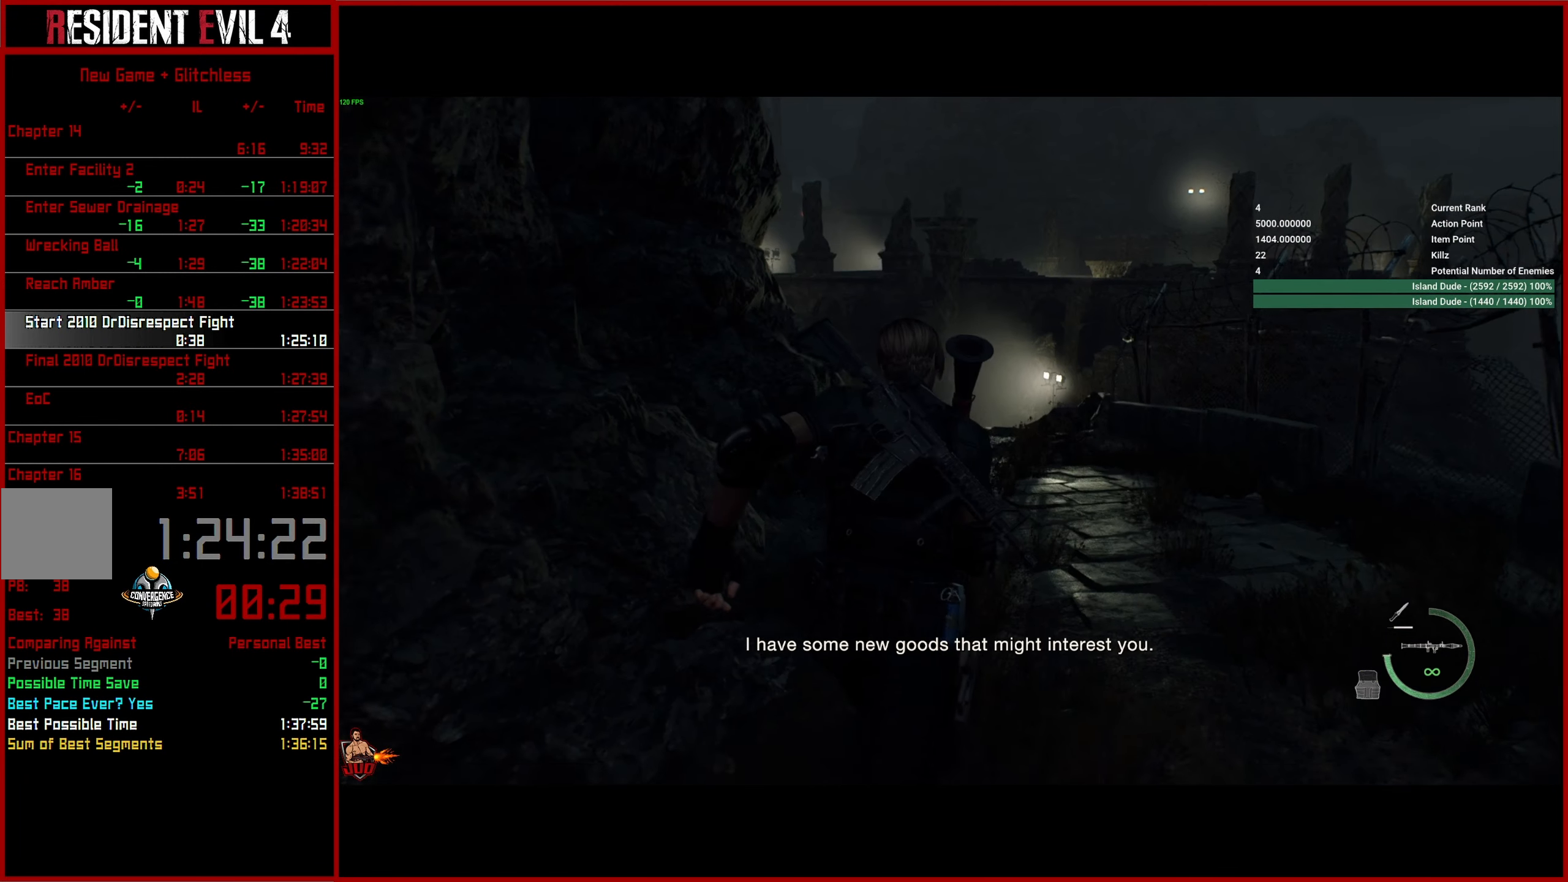
{"buttons": [], "left_stick": "up", "right_stick": "down-left", "events": []}